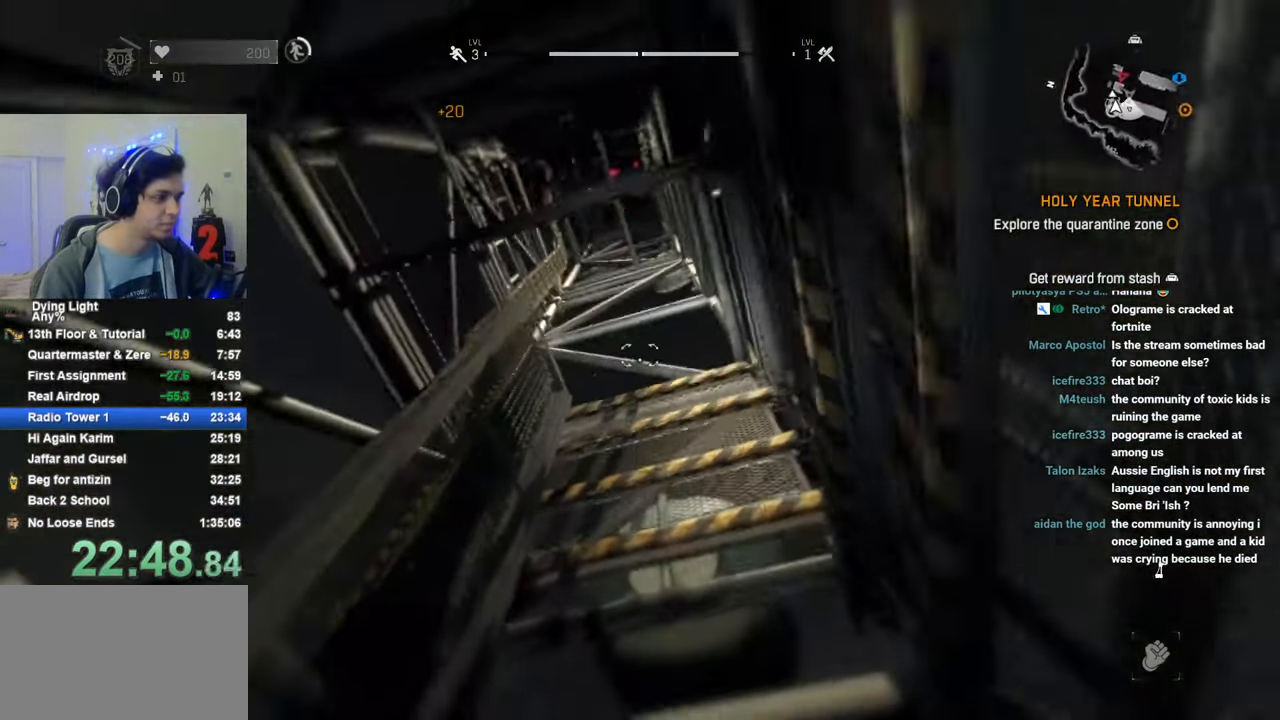
Gameplay with keyboard and mouse; each line is a JSON object with the keys held at the frame after it. "events" lists presses ("down") and releases ("up") of "1", "2", "3", "4", "5", "a", "alt", "c", "caps_lock", "ctrl", "d", "e", "f", "g", "q", "r", "s", "shift", "space", "t", "tab", "v", "w", "x" and "z" between this image and that frame as [ms after this image, input, new state], when the widget could be followed in between. No other keys are recorded. "mouse_move" is the direction in which the mouse moves at that frame (one of eight, or "still"), when it could be read. Mouse buttons are not recorded.
{"keys": [], "mouse_move": "still", "events": [[66, "space", "up"], [216, "space", "down"], [266, "space", "up"]]}
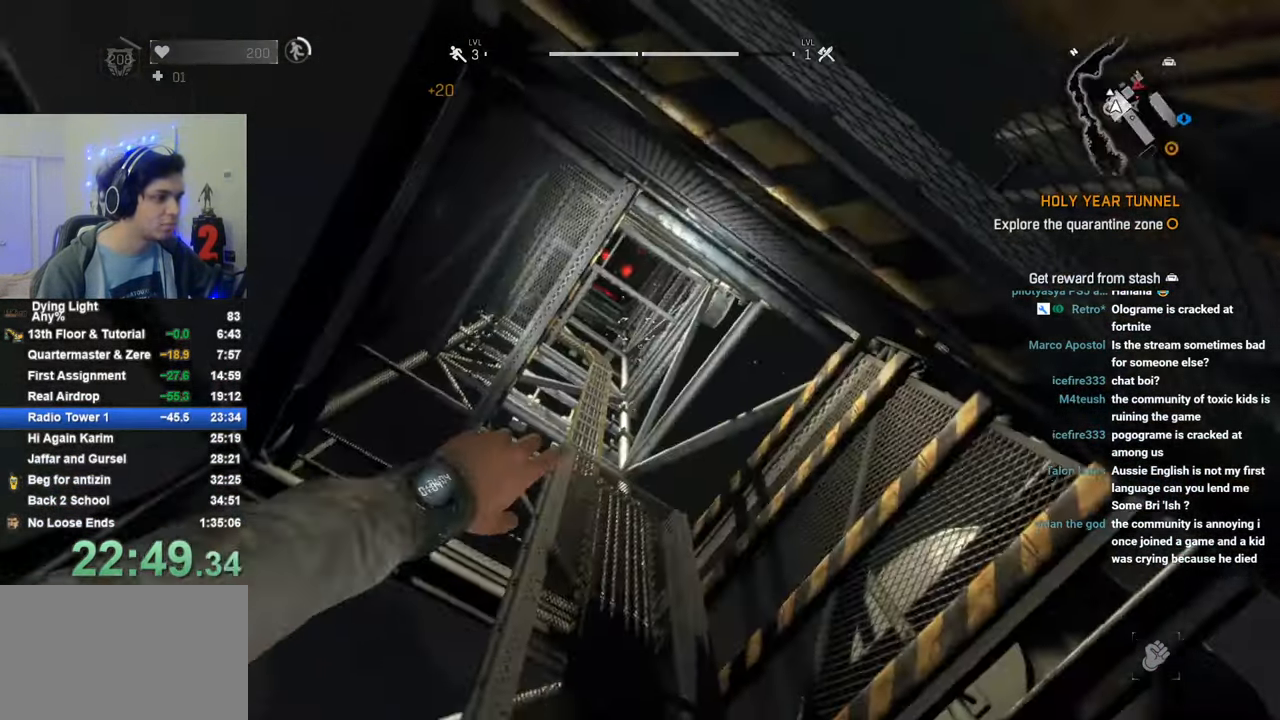
{"keys": [], "mouse_move": "still", "events": []}
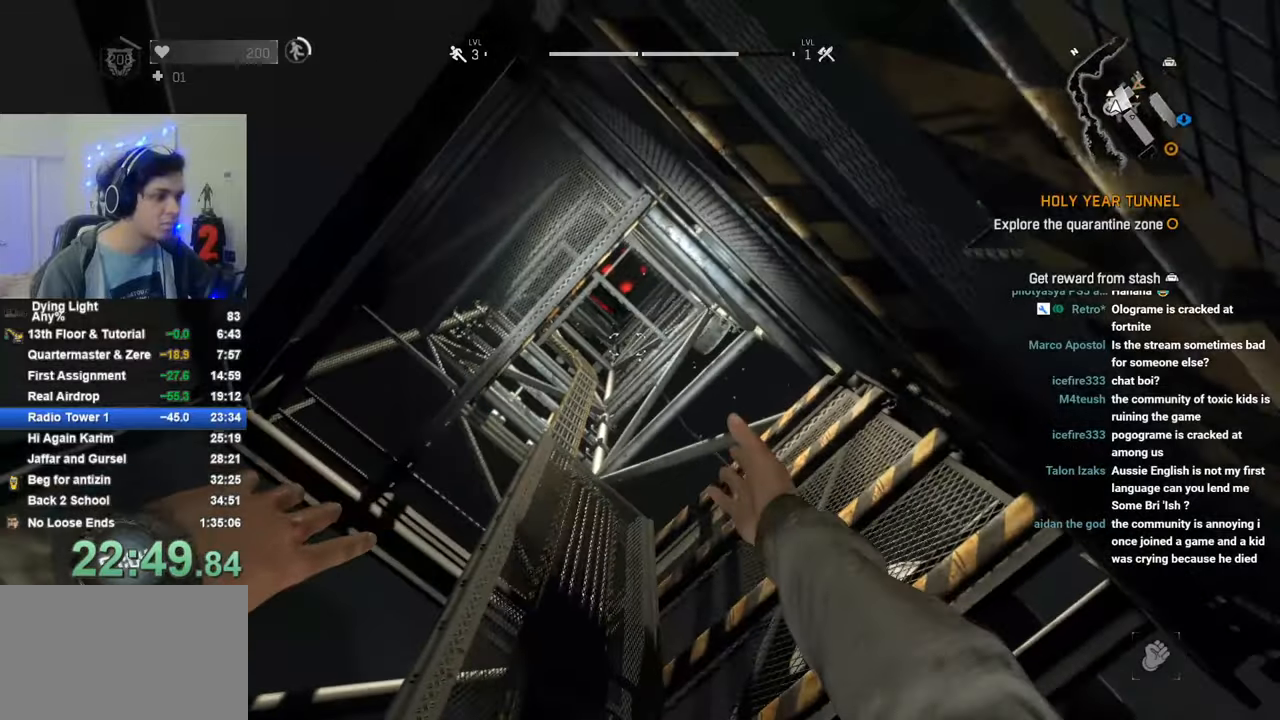
{"keys": ["shift", "w"], "mouse_move": "still", "events": [[16, "shift", "down"], [50, "w", "down"], [100, "1", "down"], [483, "1", "up"]]}
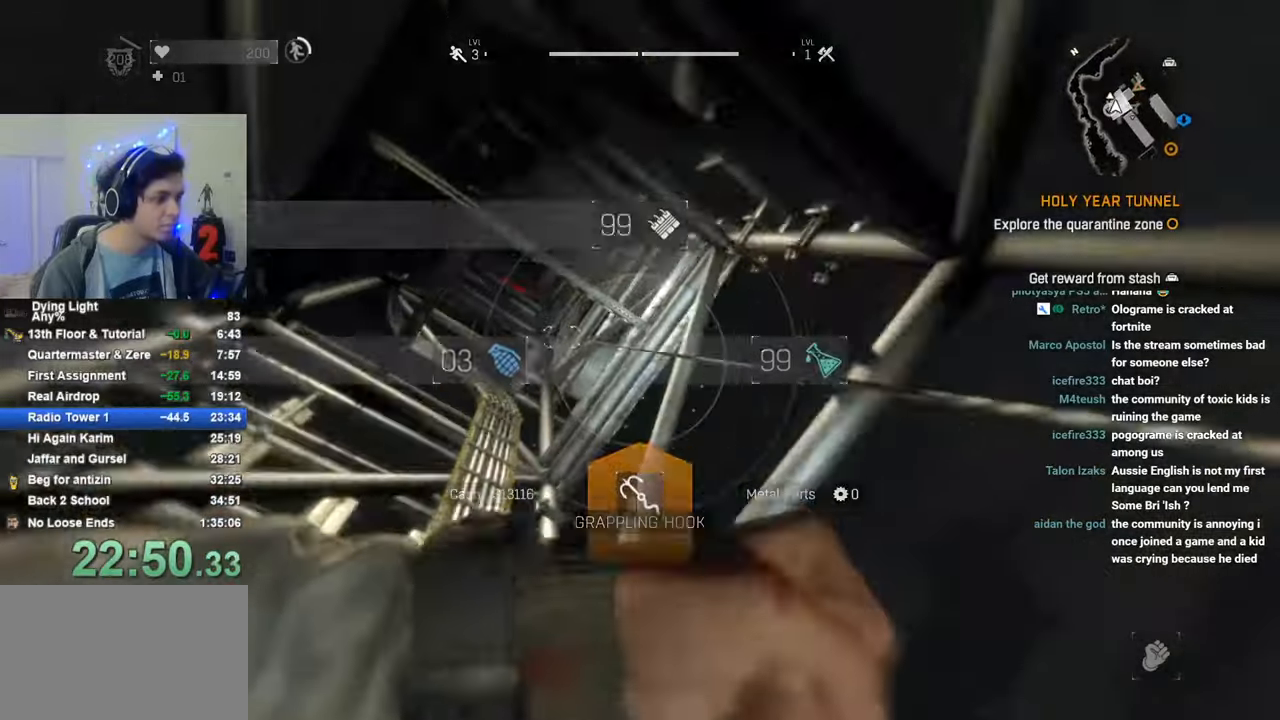
{"keys": [], "mouse_move": "still", "events": [[66, "shift", "up"], [116, "w", "up"]]}
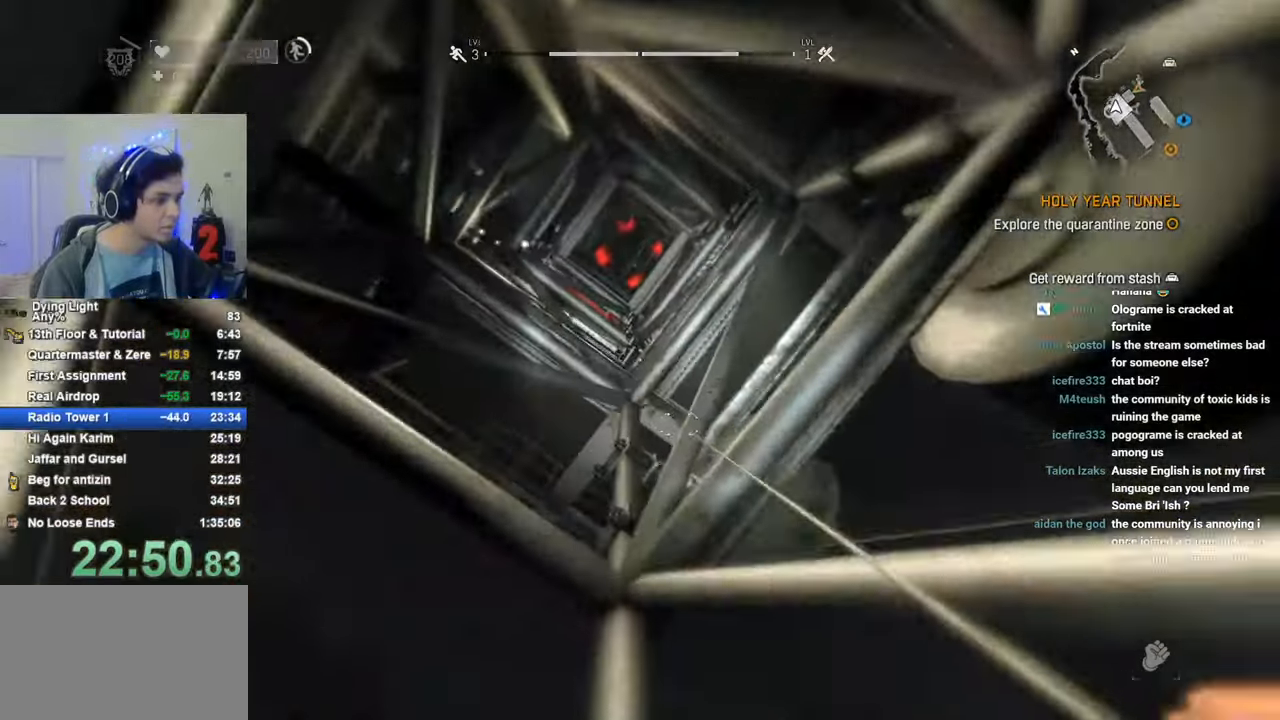
{"keys": ["a"], "mouse_move": "still", "events": [[233, "c", "down"], [283, "c", "up"], [316, "a", "down"]]}
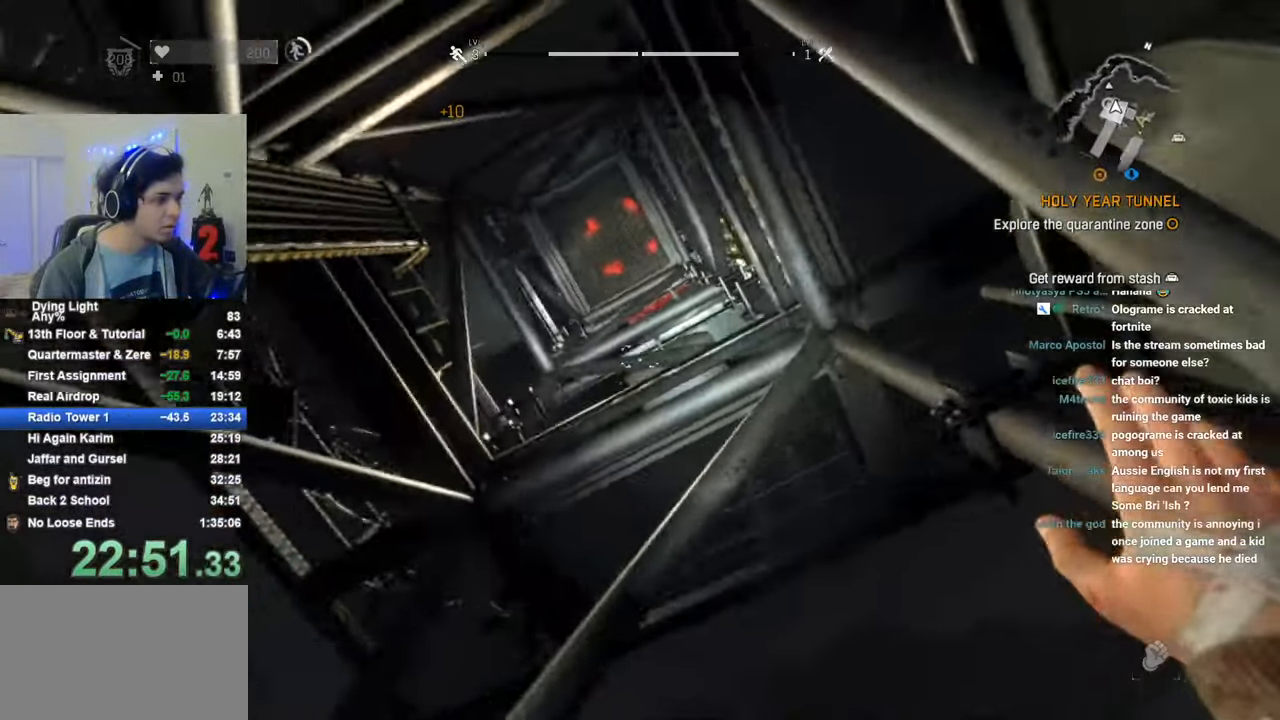
{"keys": [], "mouse_move": "still", "events": [[16, "a", "up"]]}
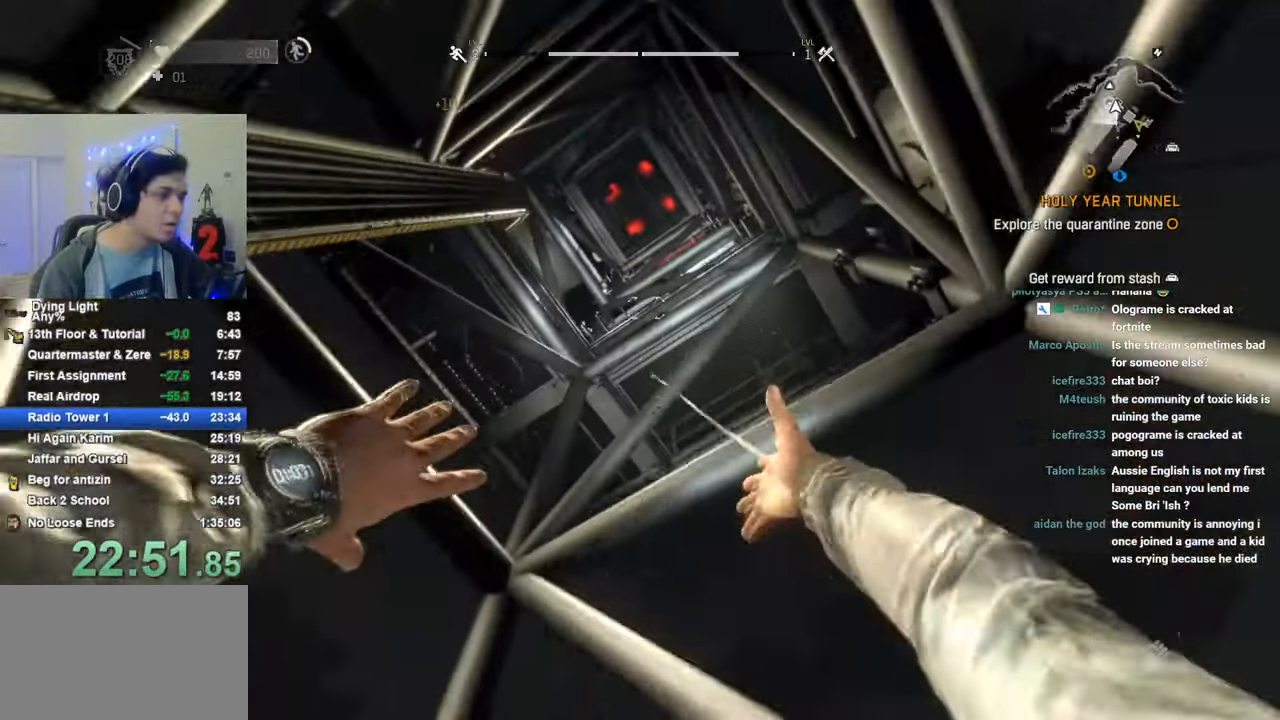
{"keys": [], "mouse_move": "still", "events": []}
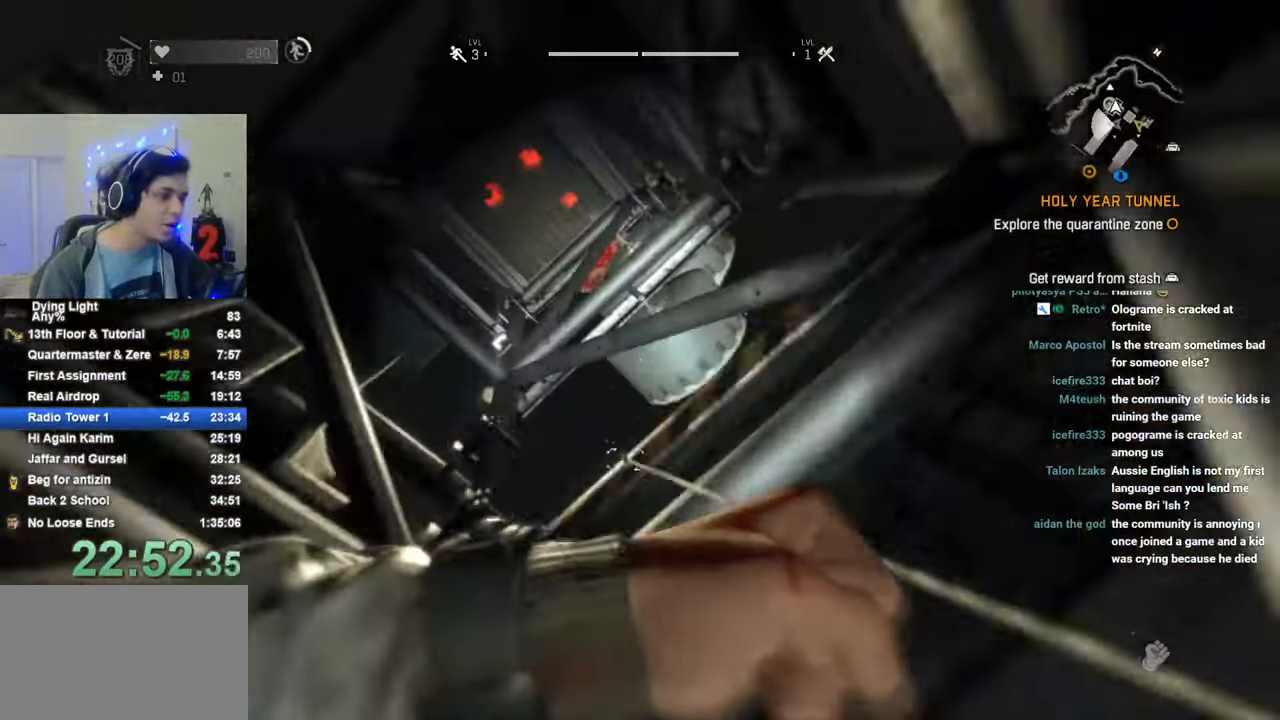
{"keys": [], "mouse_move": "still", "events": []}
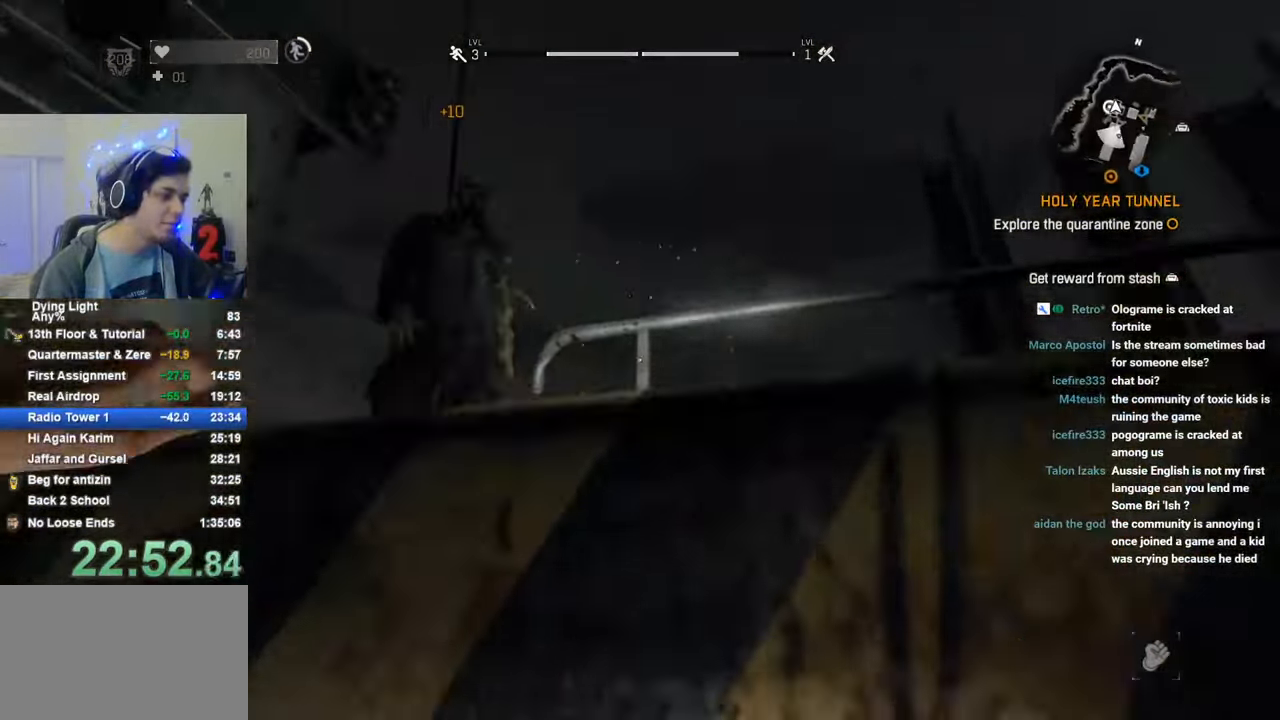
{"keys": ["shift", "w"], "mouse_move": "still", "events": [[250, "w", "down"], [283, "shift", "down"]]}
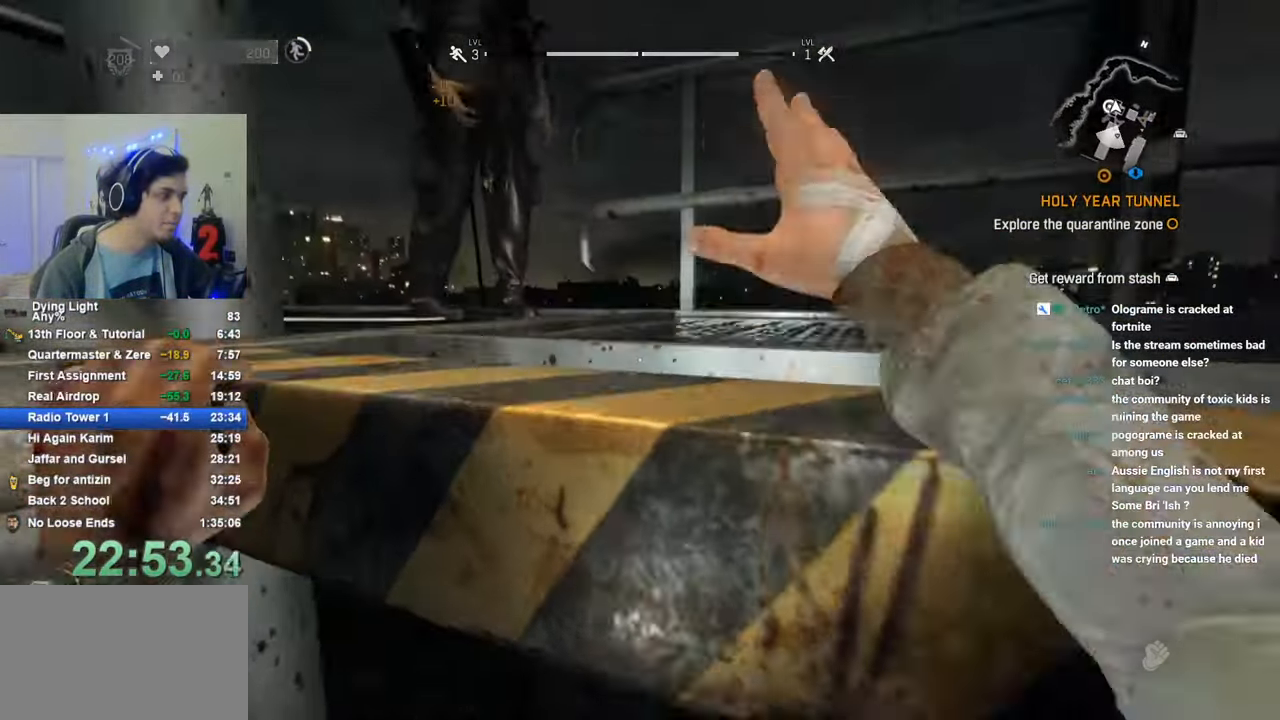
{"keys": ["shift", "w"], "mouse_move": "still", "events": []}
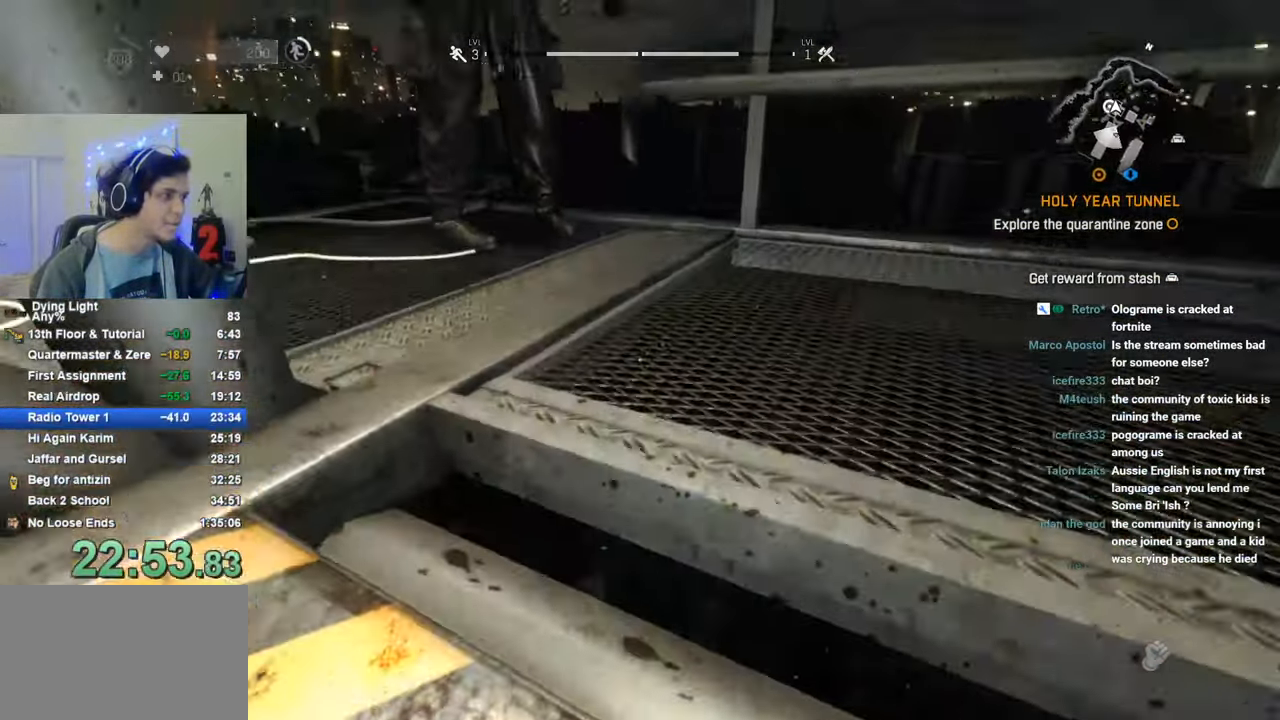
{"keys": ["e", "shift", "w"], "mouse_move": "left", "events": [[416, "e", "down"]]}
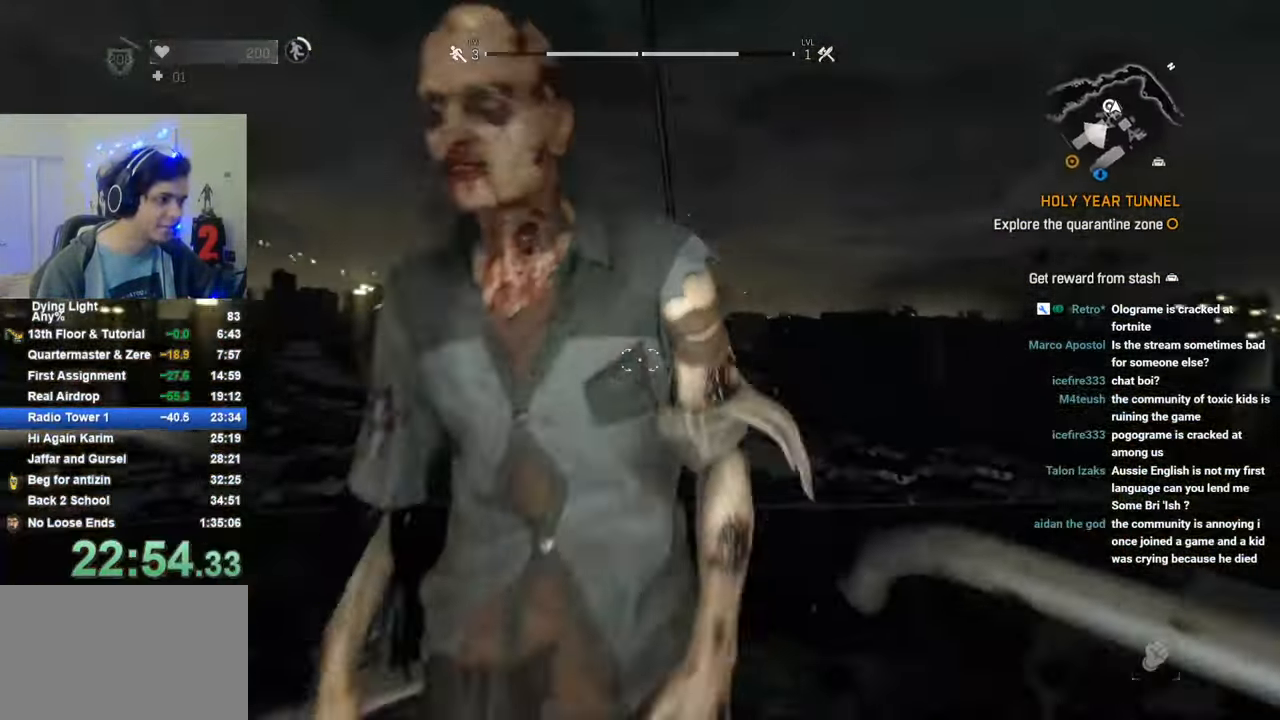
{"keys": ["shift", "w"], "mouse_move": "still", "events": [[16, "e", "up"], [66, "e", "down"], [150, "e", "up"], [200, "e", "down"], [300, "e", "up"]]}
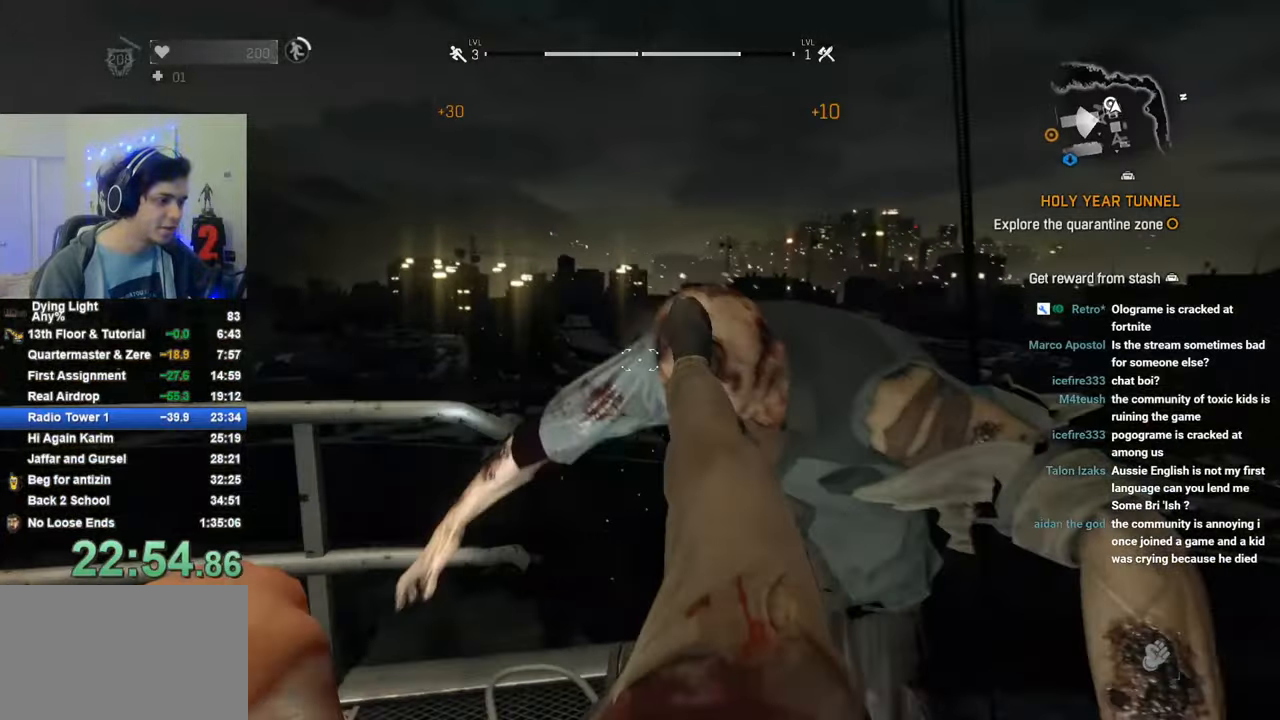
{"keys": ["d", "shift", "w"], "mouse_move": "still", "events": [[216, "d", "down"]]}
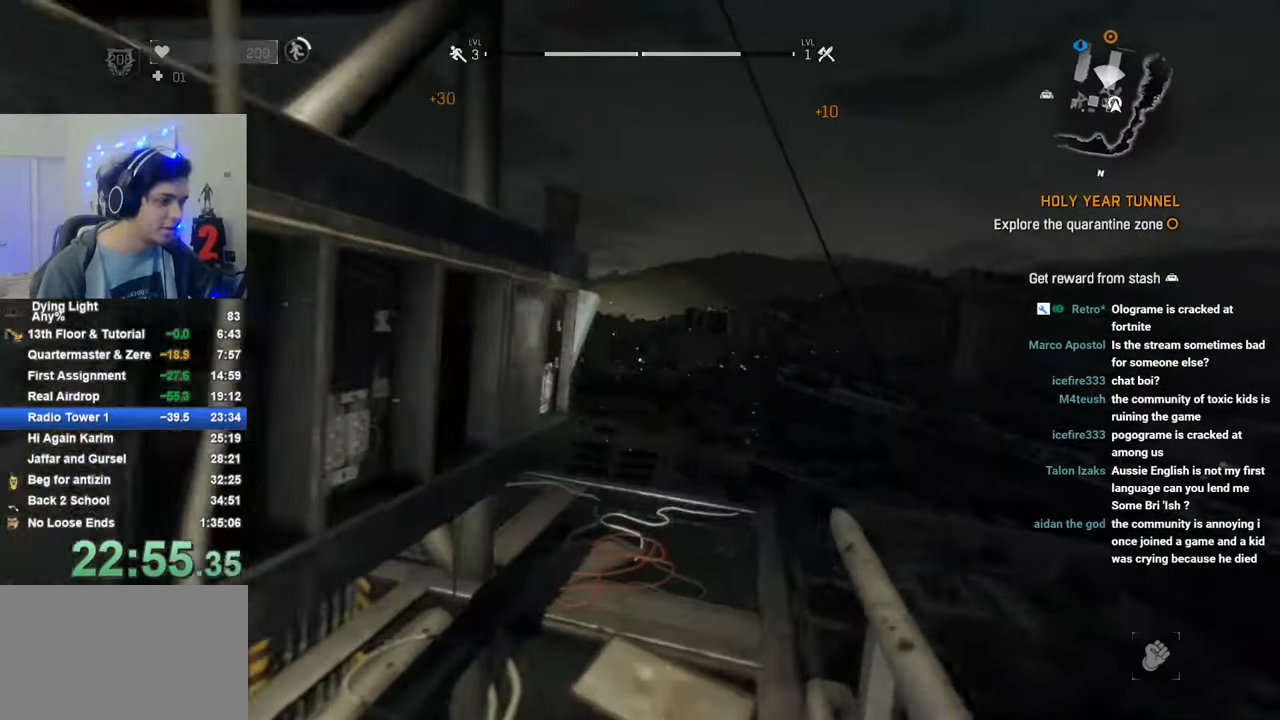
{"keys": [], "mouse_move": "still", "events": [[133, "d", "up"], [183, "shift", "up"], [183, "w", "up"], [233, "f", "down"], [266, "f", "up"], [366, "f", "down"], [416, "f", "up"]]}
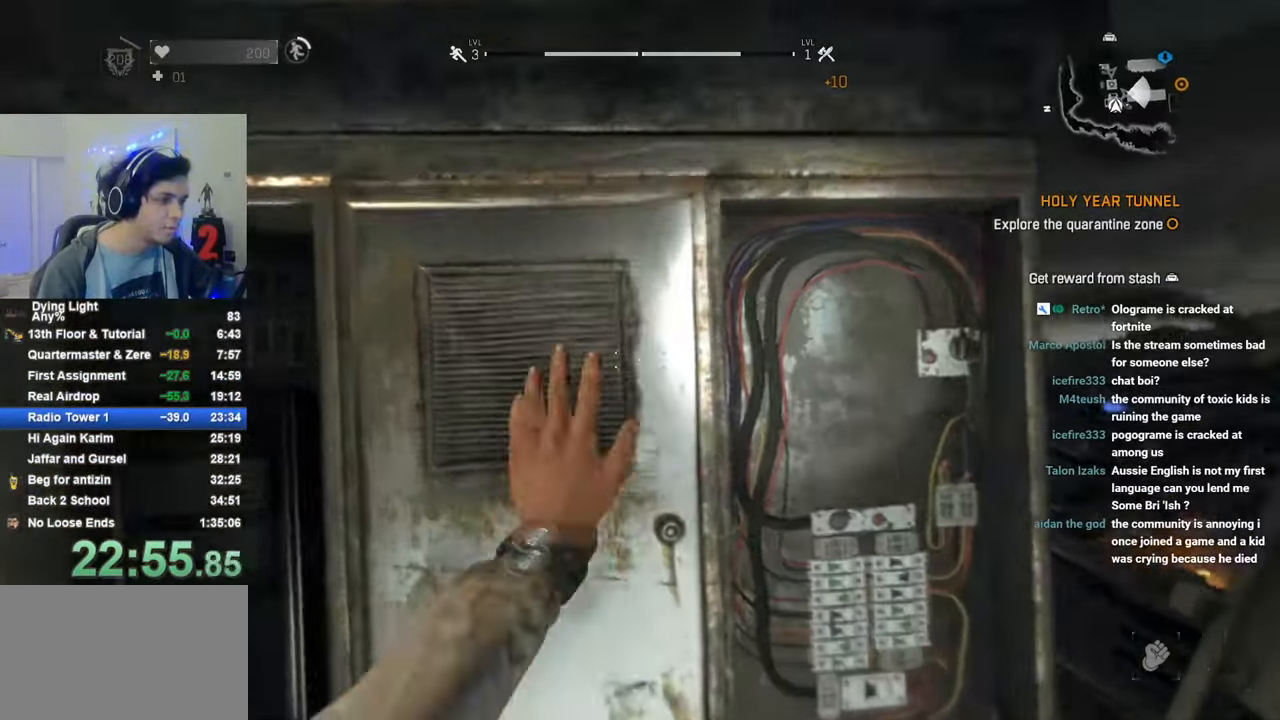
{"keys": ["f"], "mouse_move": "still", "events": [[16, "f", "down"], [66, "f", "up"], [150, "f", "down"], [250, "f", "up"], [333, "f", "down"], [383, "f", "up"], [483, "f", "down"]]}
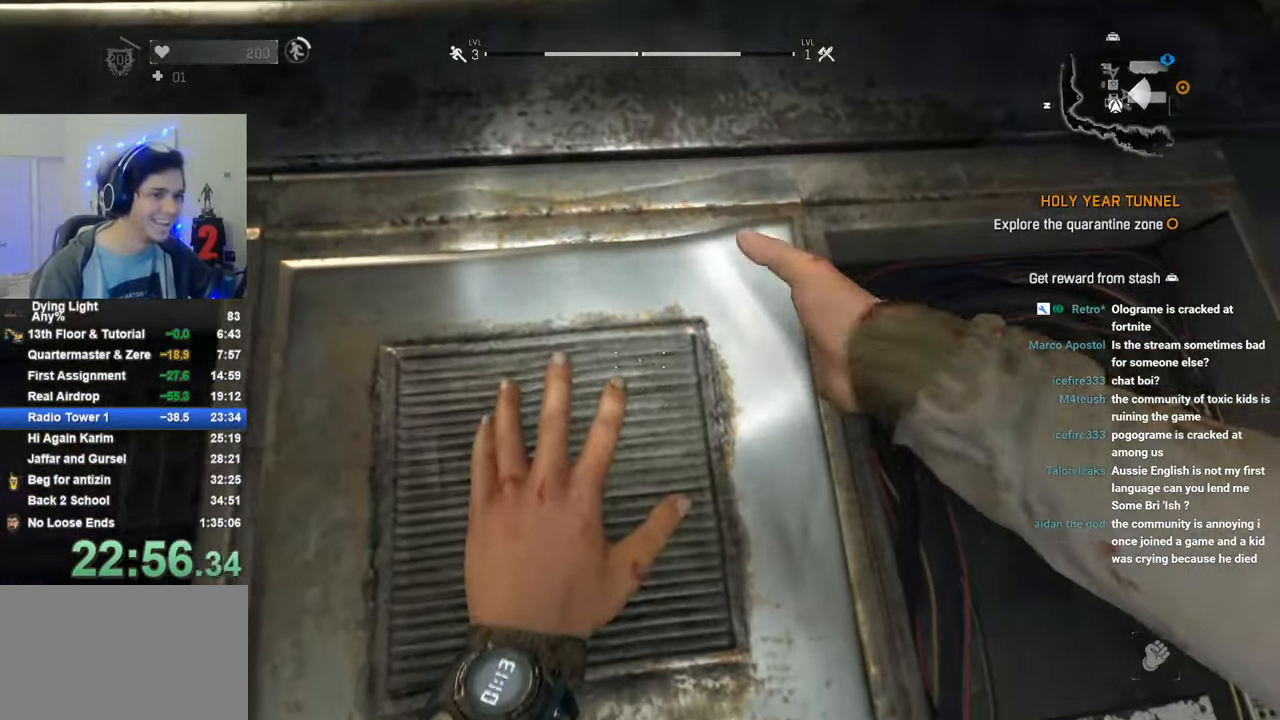
{"keys": [], "mouse_move": "still", "events": [[33, "f", "up"], [116, "f", "down"], [166, "f", "up"], [266, "f", "down"], [350, "f", "up"], [400, "f", "down"], [500, "f", "up"]]}
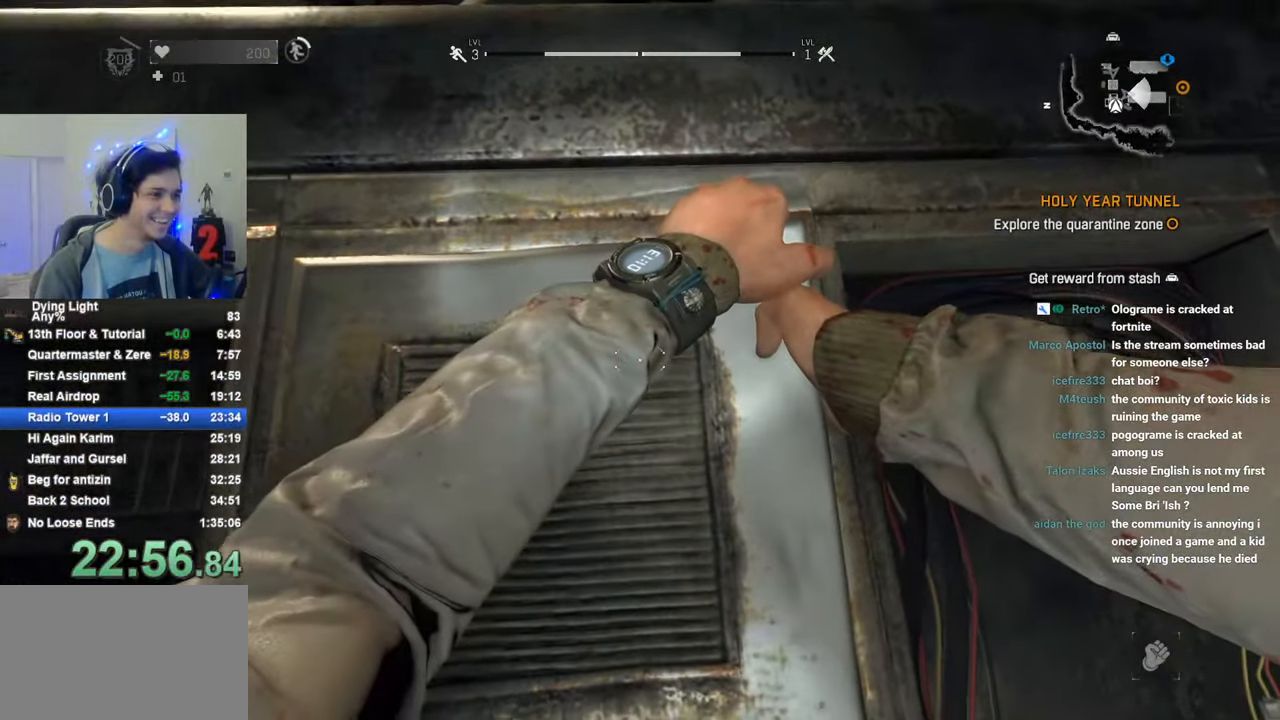
{"keys": [], "mouse_move": "still", "events": [[33, "f", "down"], [133, "f", "up"], [183, "f", "down"], [283, "f", "up"], [333, "f", "down"], [416, "f", "up"]]}
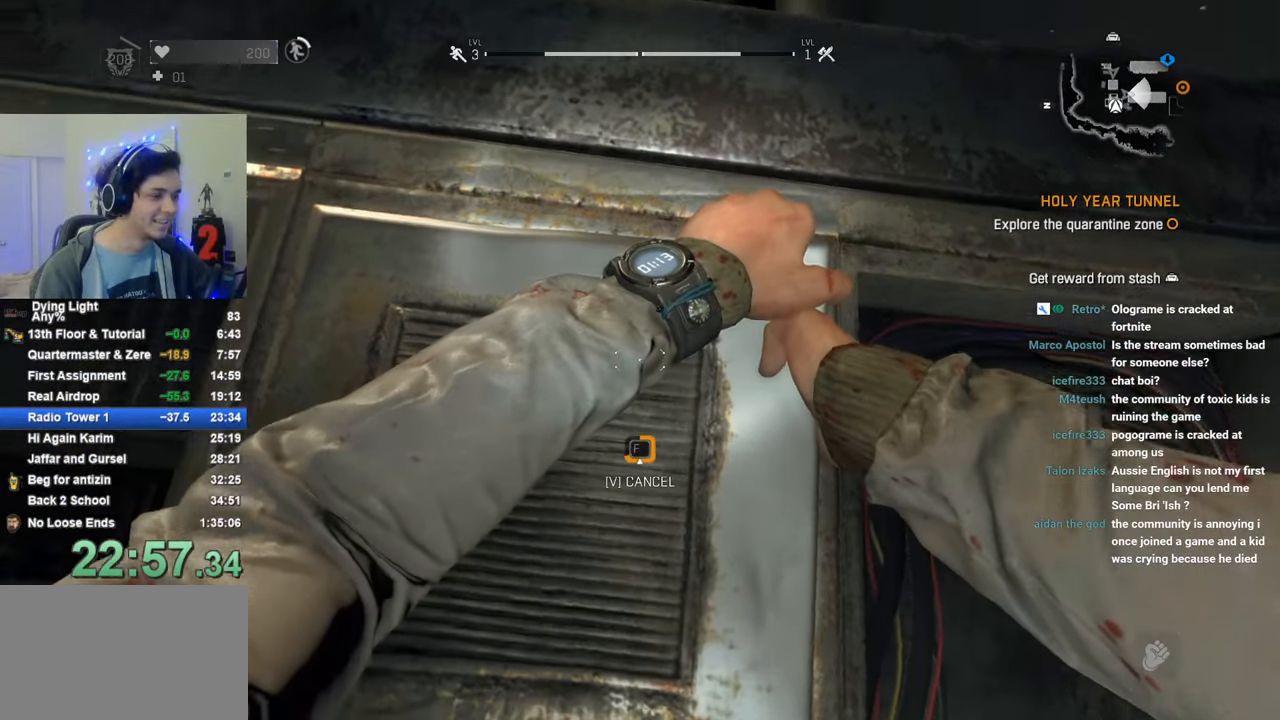
{"keys": [], "mouse_move": "still", "events": [[16, "f", "down"], [50, "f", "up"], [150, "f", "down"], [200, "f", "up"], [300, "f", "down"], [333, "f", "up"], [433, "f", "down"], [483, "f", "up"]]}
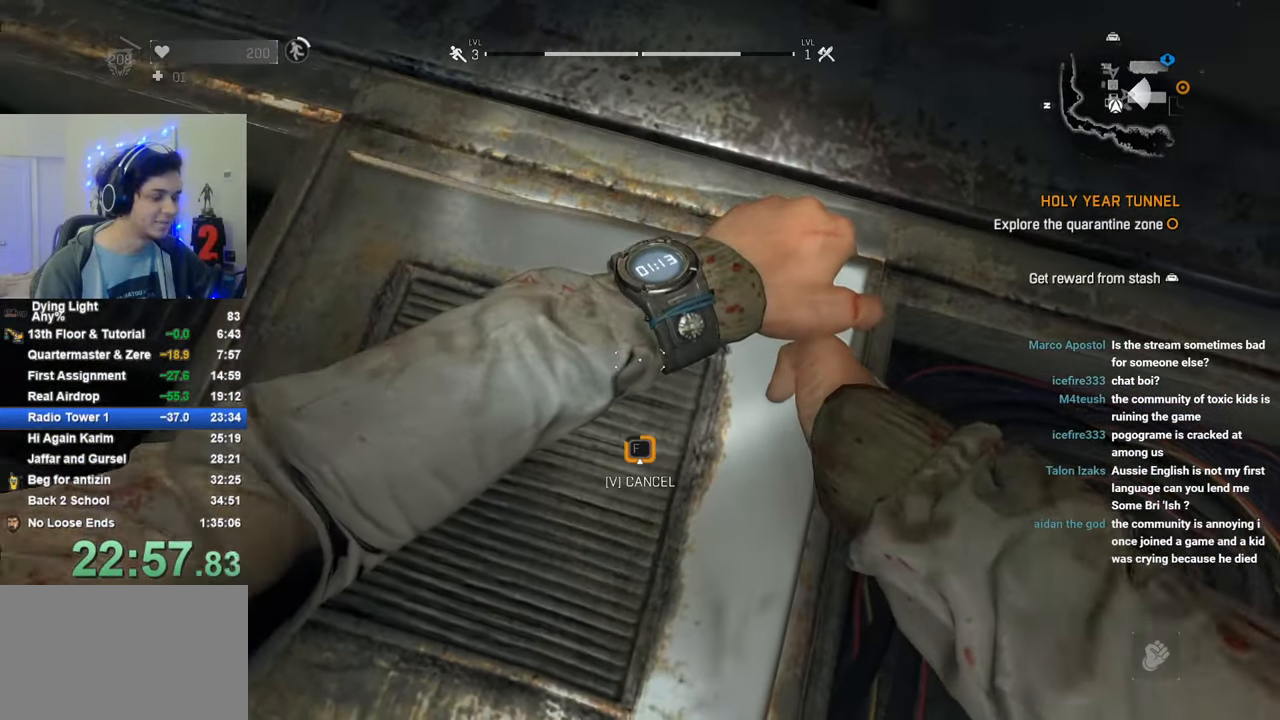
{"keys": [], "mouse_move": "still", "events": [[66, "f", "down"], [166, "f", "up"], [216, "f", "down"], [300, "f", "up"], [400, "f", "down"], [450, "f", "up"]]}
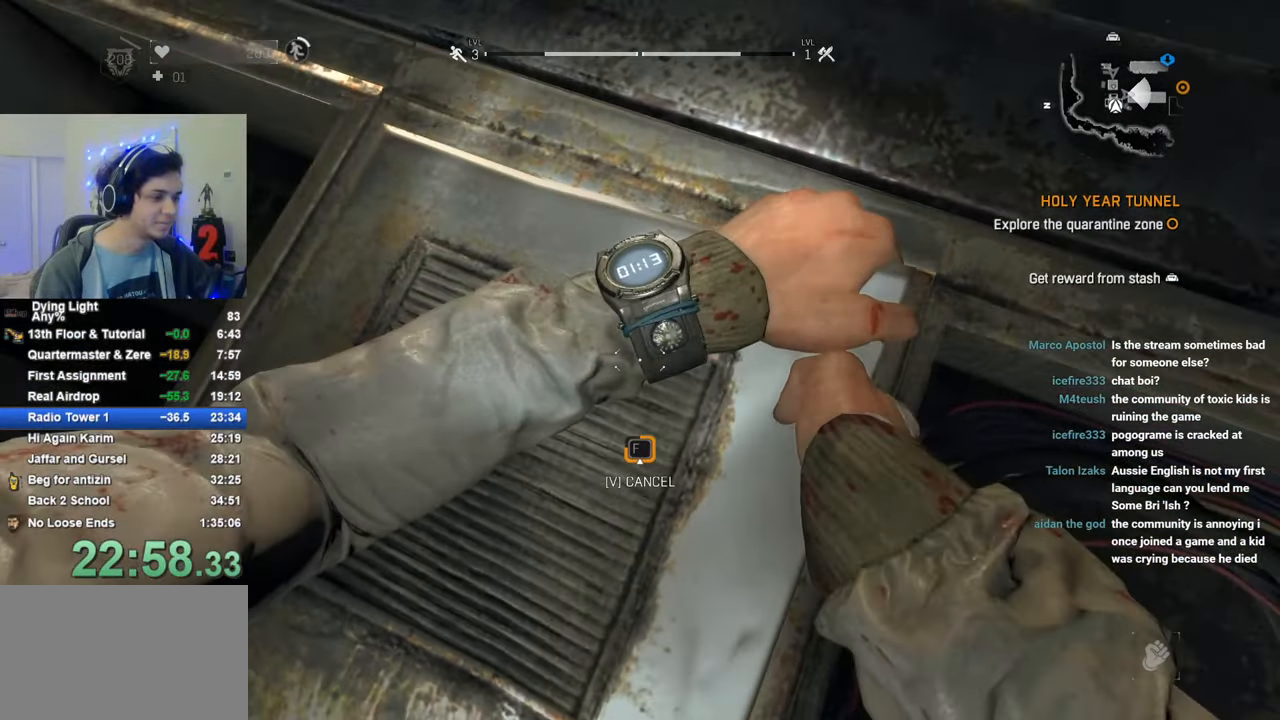
{"keys": ["f"], "mouse_move": "still", "events": [[50, "f", "down"], [83, "f", "up"], [183, "f", "down"], [283, "f", "up"], [316, "f", "down"], [416, "f", "up"], [466, "f", "down"]]}
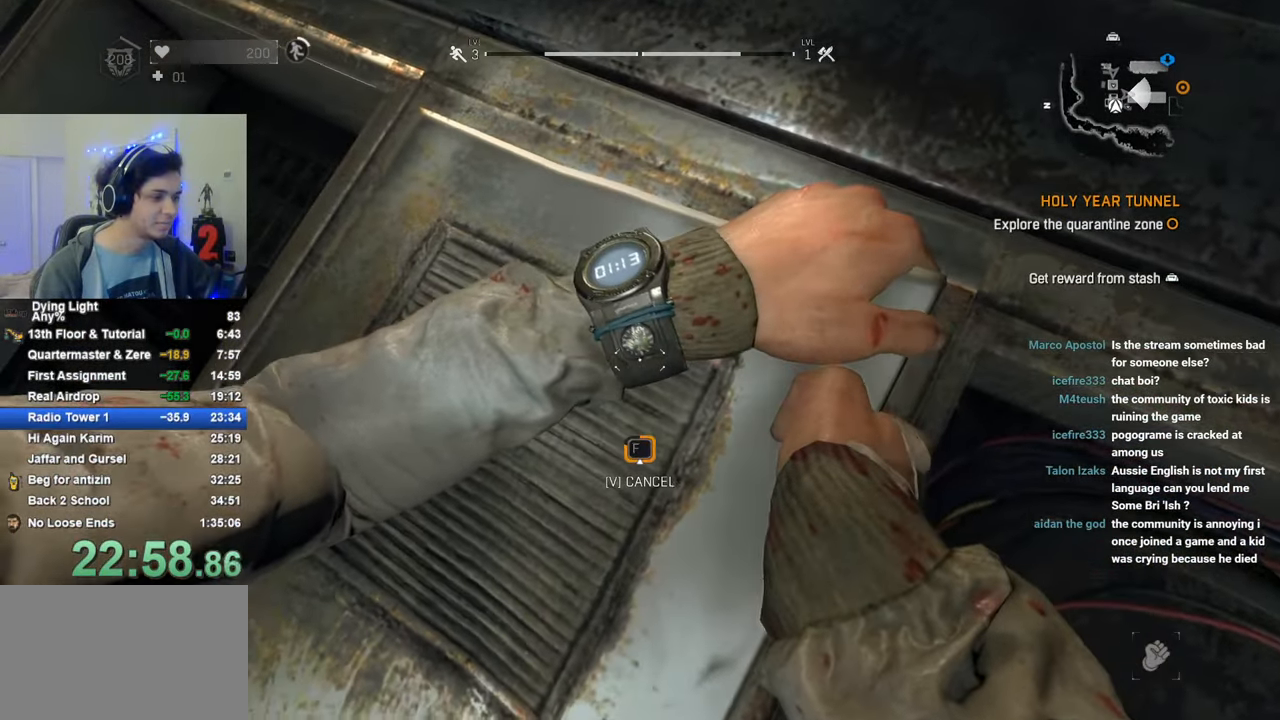
{"keys": ["f"], "mouse_move": "still", "events": [[50, "f", "up"], [100, "f", "down"], [200, "f", "up"], [283, "f", "down"], [383, "f", "up"], [433, "f", "down"]]}
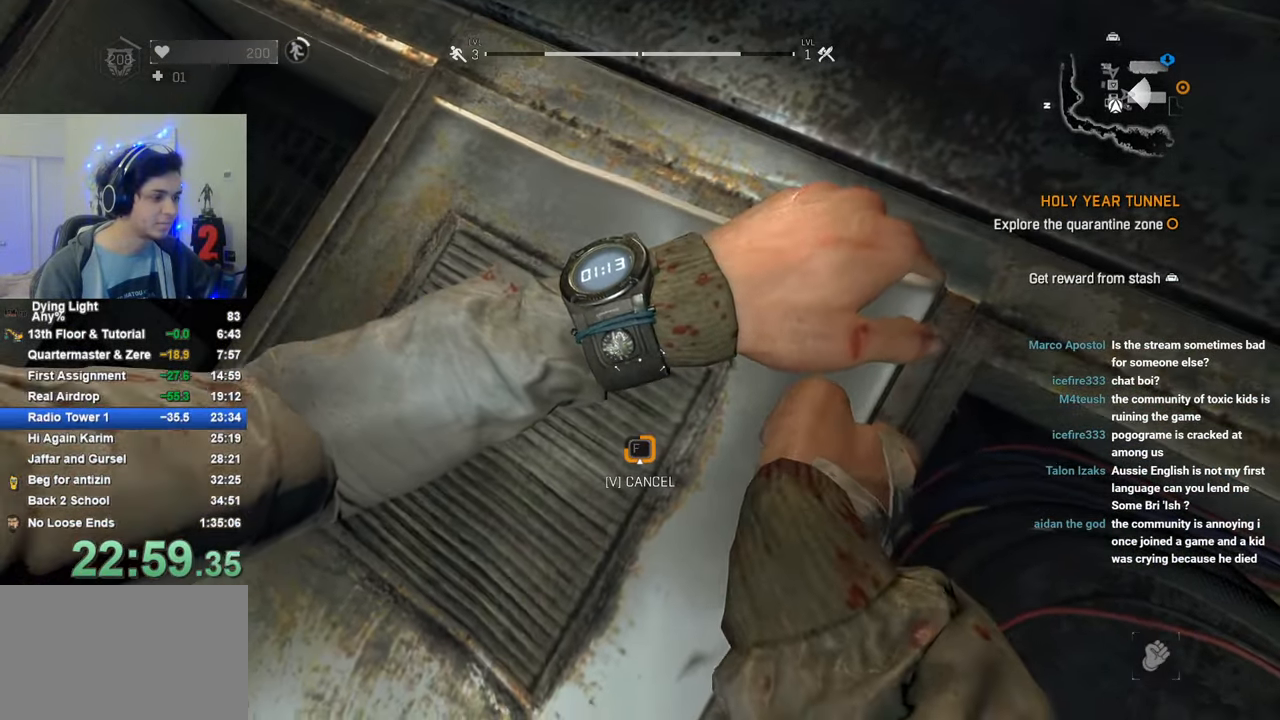
{"keys": ["f"], "mouse_move": "still", "events": [[33, "f", "up"], [66, "f", "down"], [166, "f", "up"], [216, "f", "down"], [300, "f", "up"], [350, "f", "down"], [450, "f", "up"], [500, "f", "down"]]}
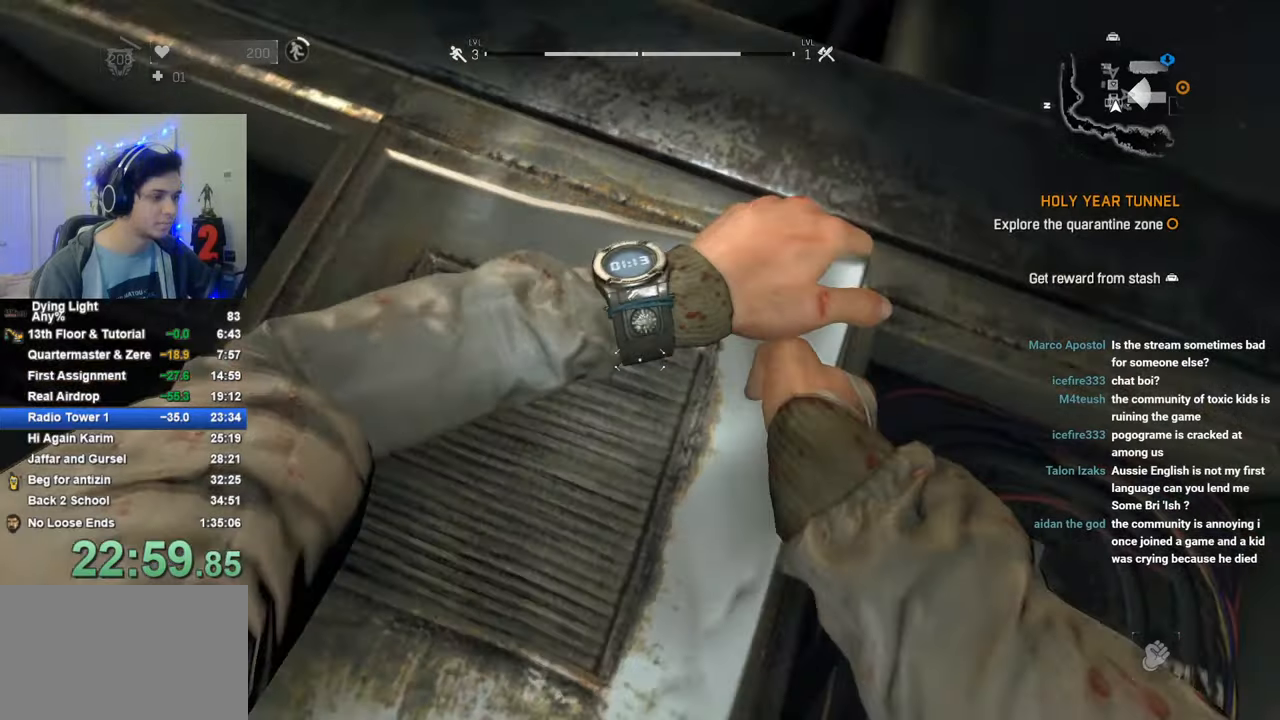
{"keys": [], "mouse_move": "still", "events": [[133, "f", "up"]]}
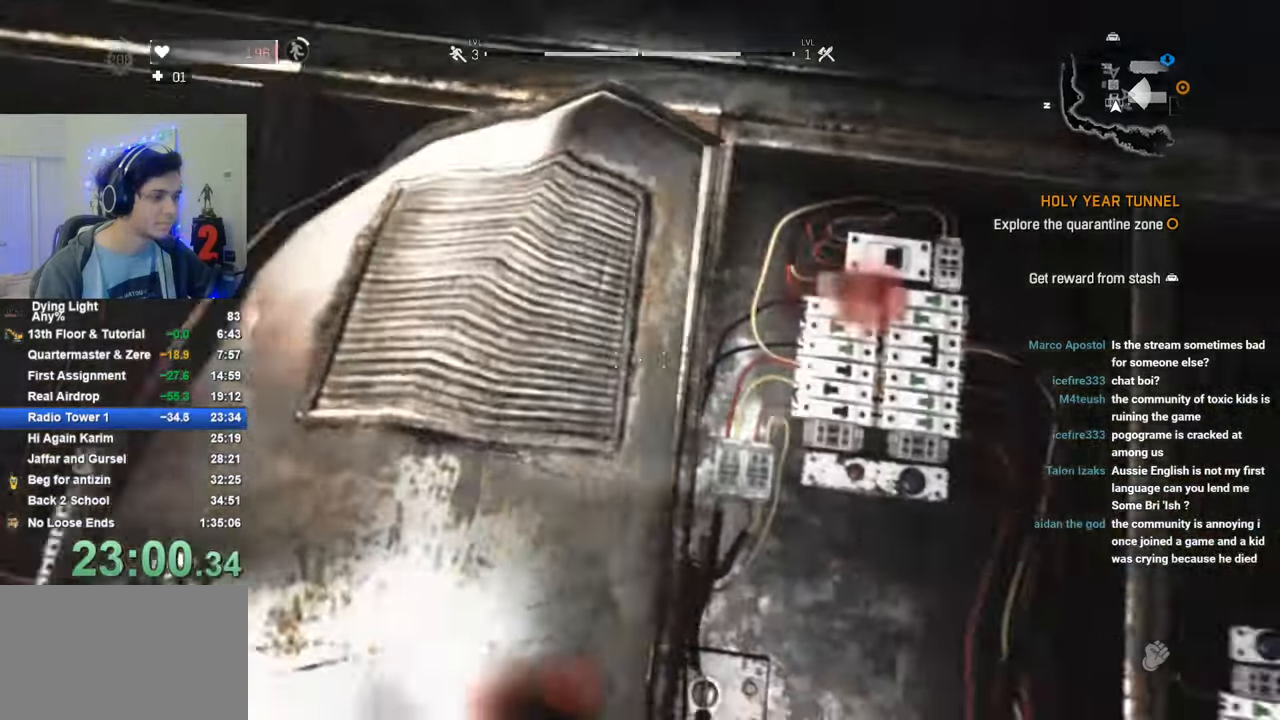
{"keys": [], "mouse_move": "still", "events": []}
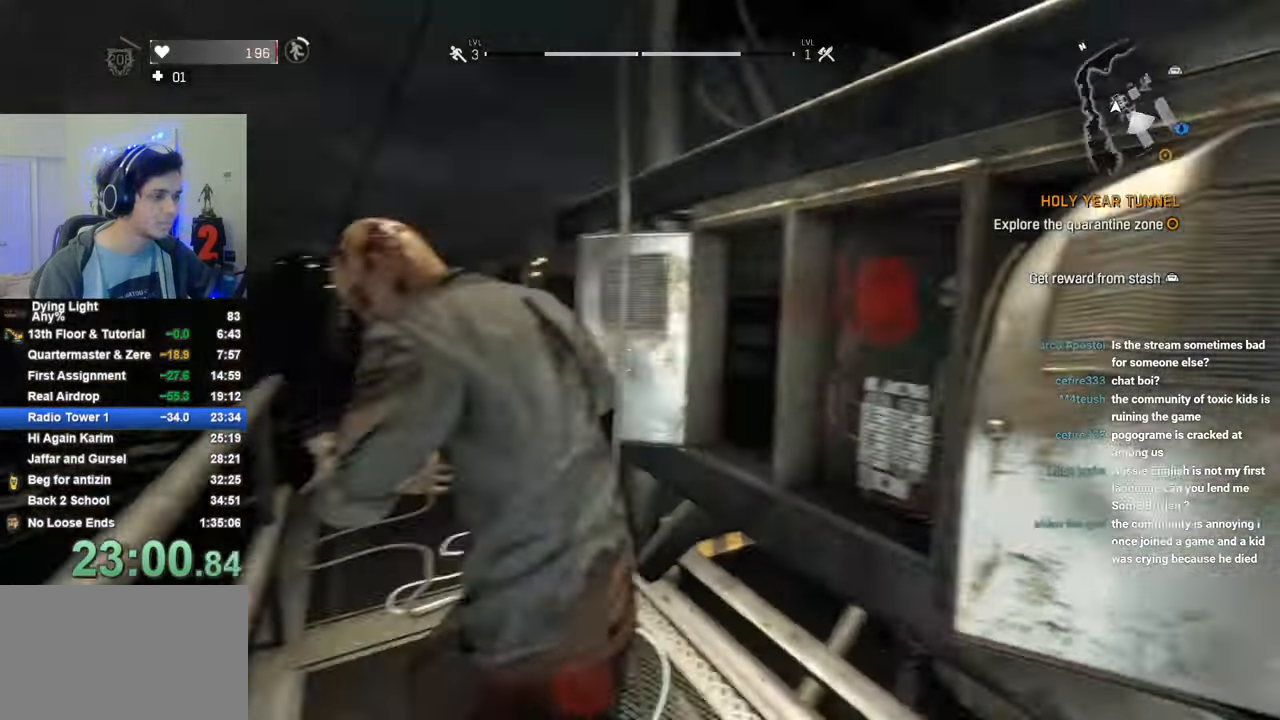
{"keys": [], "mouse_move": "still", "events": [[16, "w", "down"], [166, "w", "up"]]}
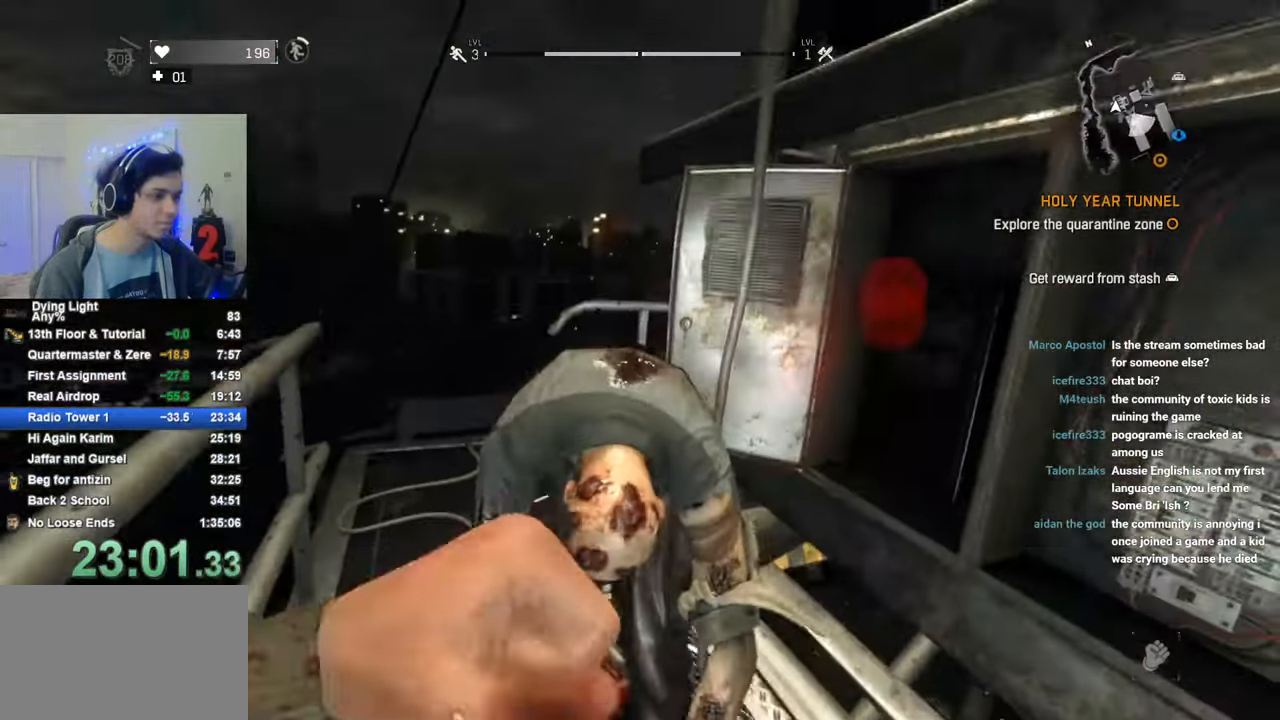
{"keys": [], "mouse_move": "up-right", "events": [[50, "w", "down"], [333, "a", "down"], [416, "w", "up"], [466, "a", "up"]]}
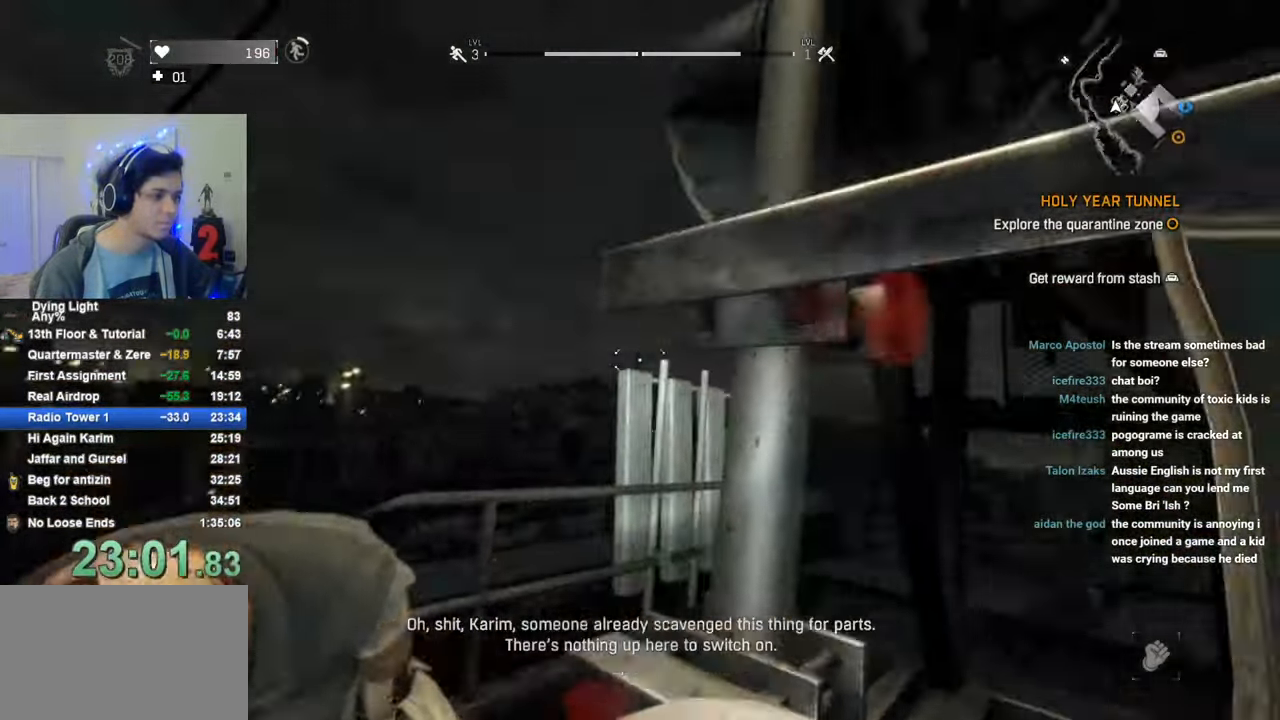
{"keys": ["w"], "mouse_move": "still", "events": [[333, "w", "down"]]}
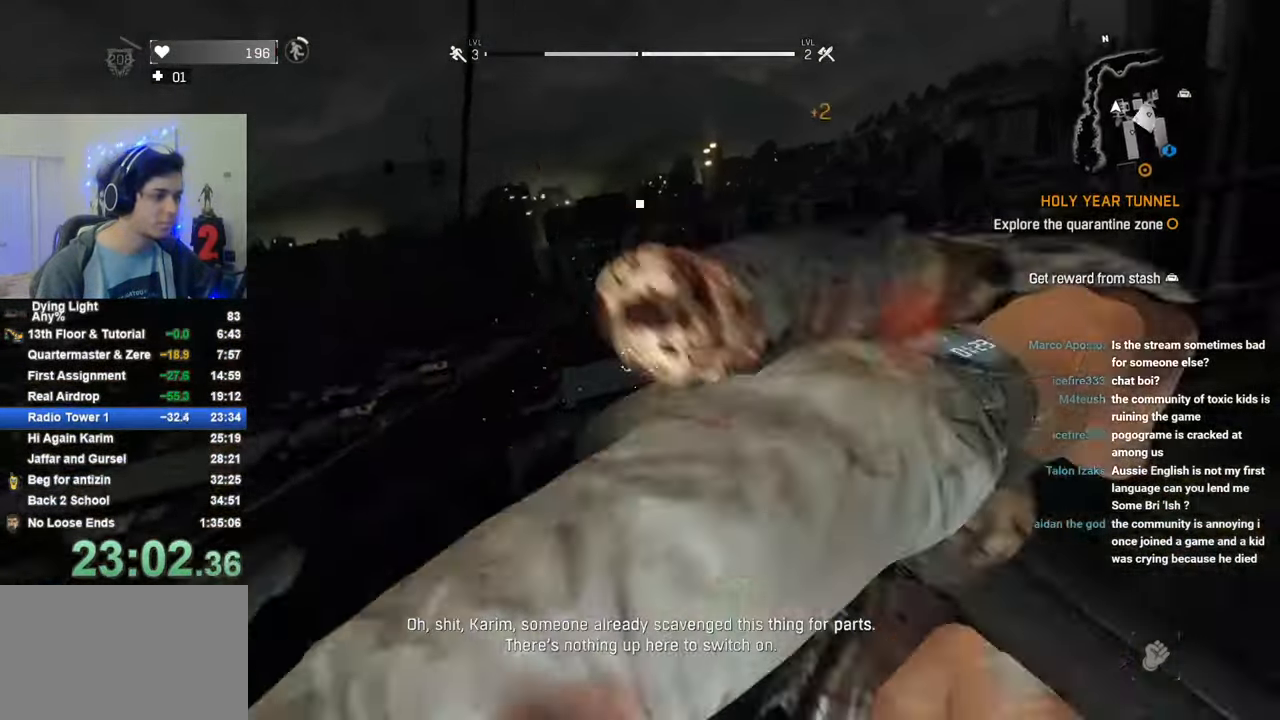
{"keys": ["d"], "mouse_move": "up", "events": [[83, "w", "up"], [350, "d", "down"]]}
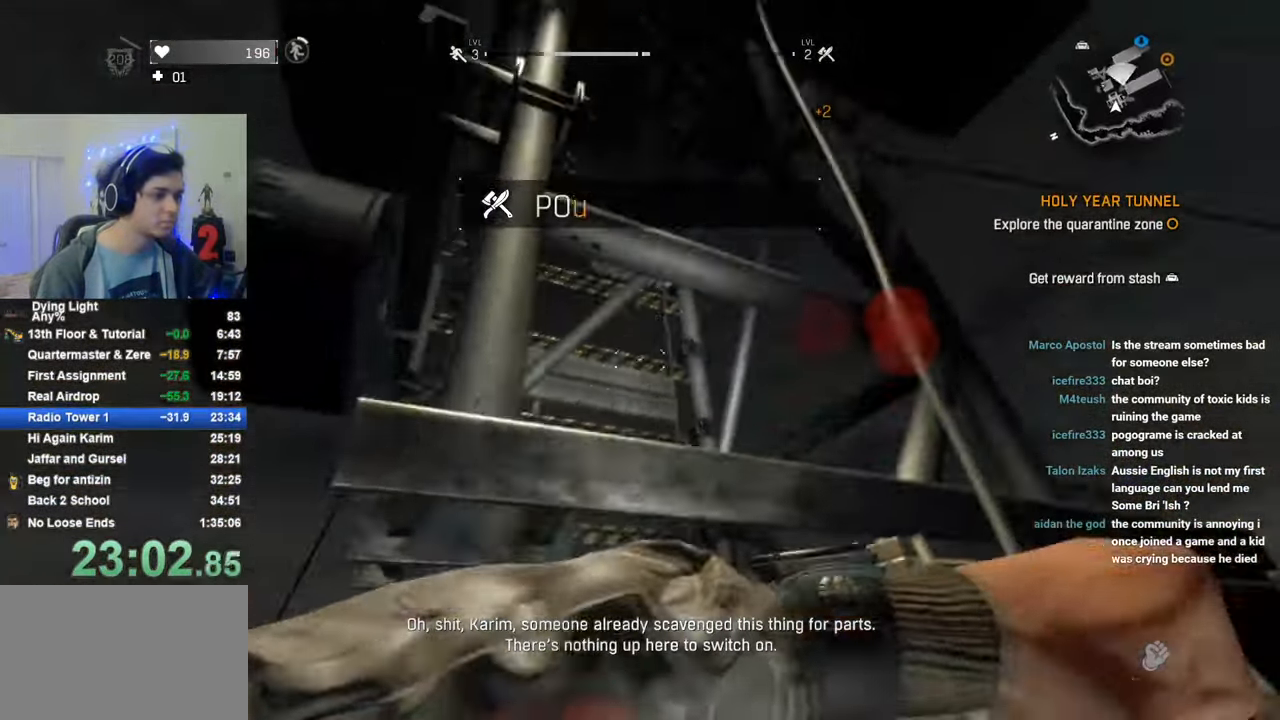
{"keys": ["a"], "mouse_move": "still", "events": [[33, "d", "up"], [233, "d", "down"], [316, "d", "up"], [466, "a", "down"]]}
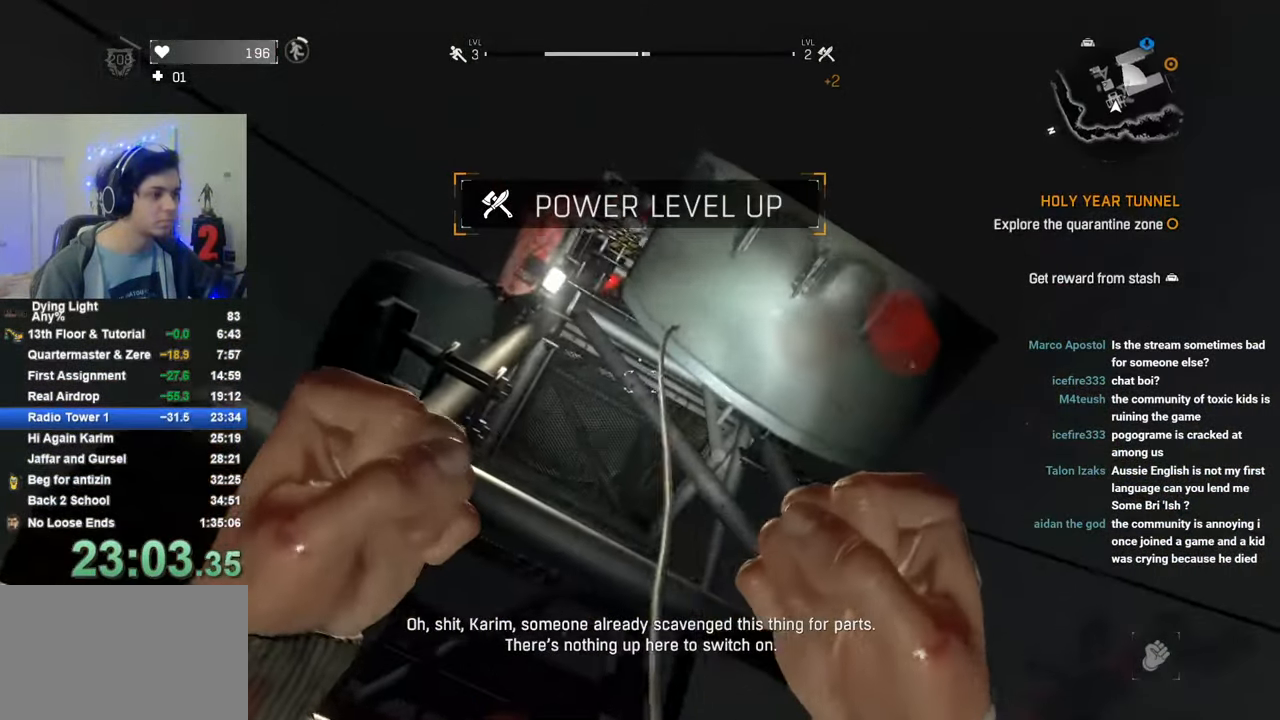
{"keys": [], "mouse_move": "up-right", "events": [[150, "a", "up"]]}